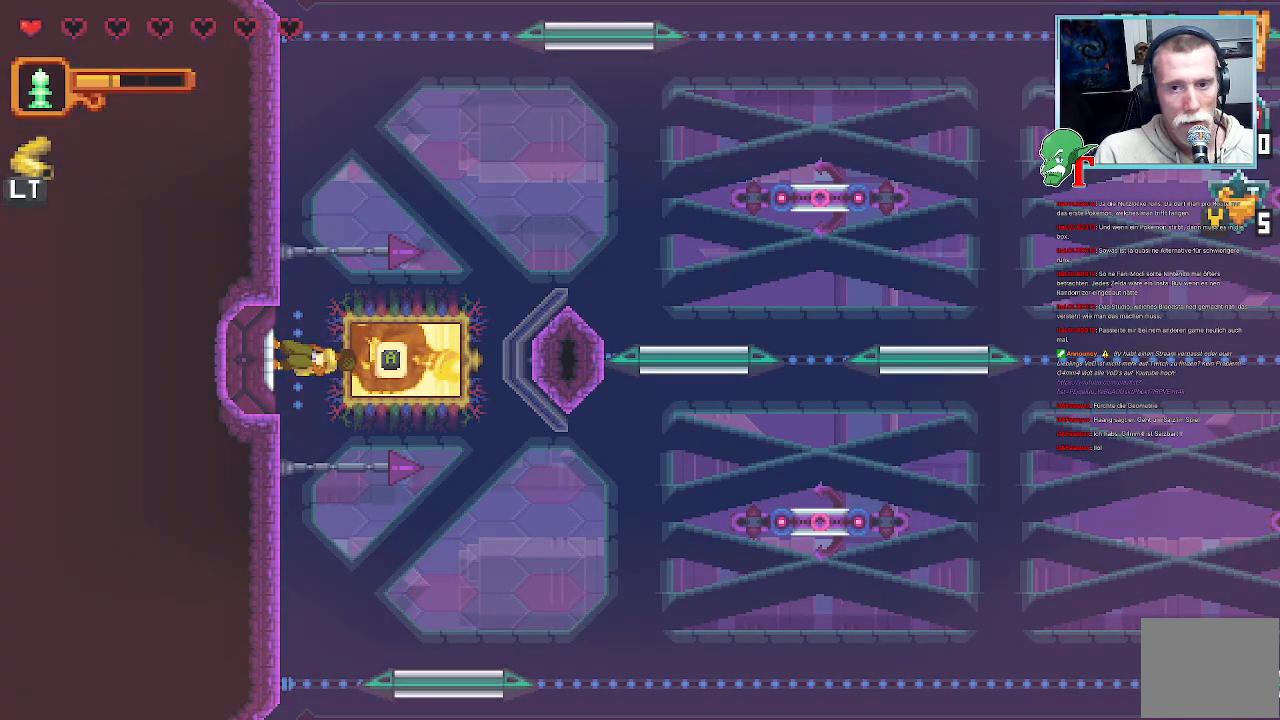
Gameplay with a controller (PlayStation layout); each line is a JSON object with the inputs held at the frame after it. "events" lists button and stick changes between this image and that frame as [ms after this image, input, new state], when the widget could be followed in between.
{"buttons": [], "left_stick": "center", "right_stick": "center", "events": []}
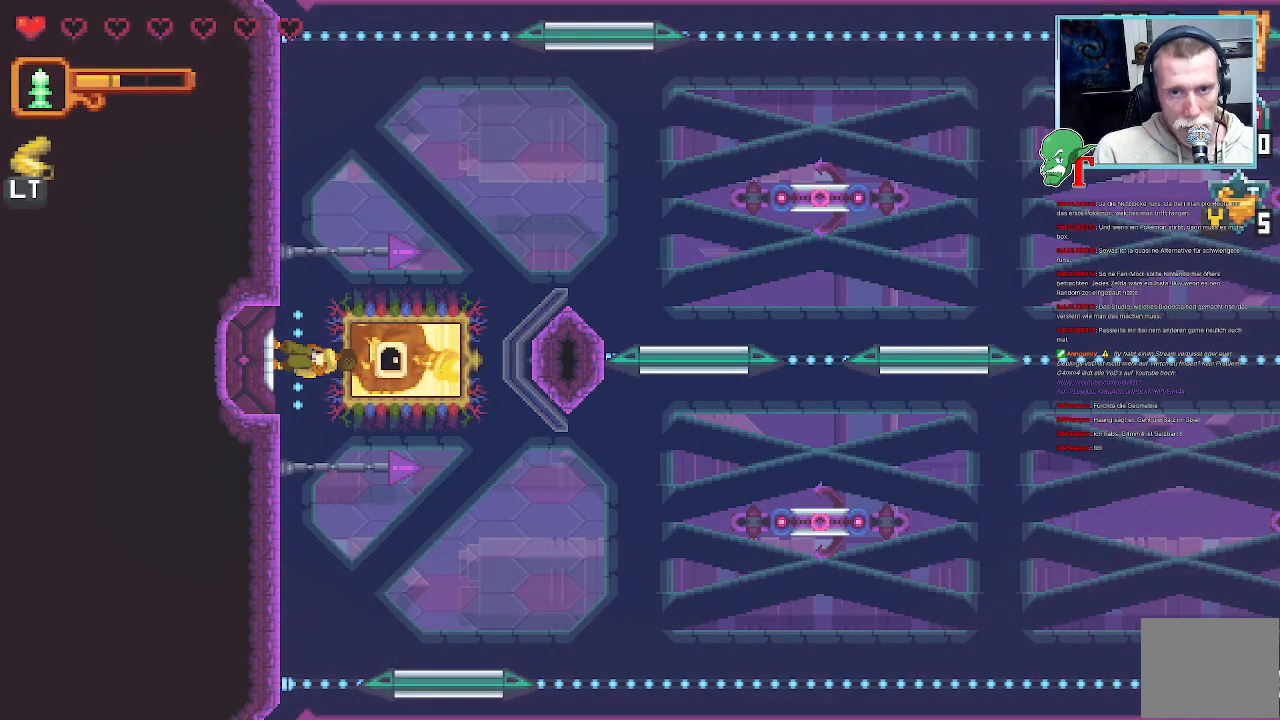
{"buttons": [], "left_stick": "center", "right_stick": "center", "events": []}
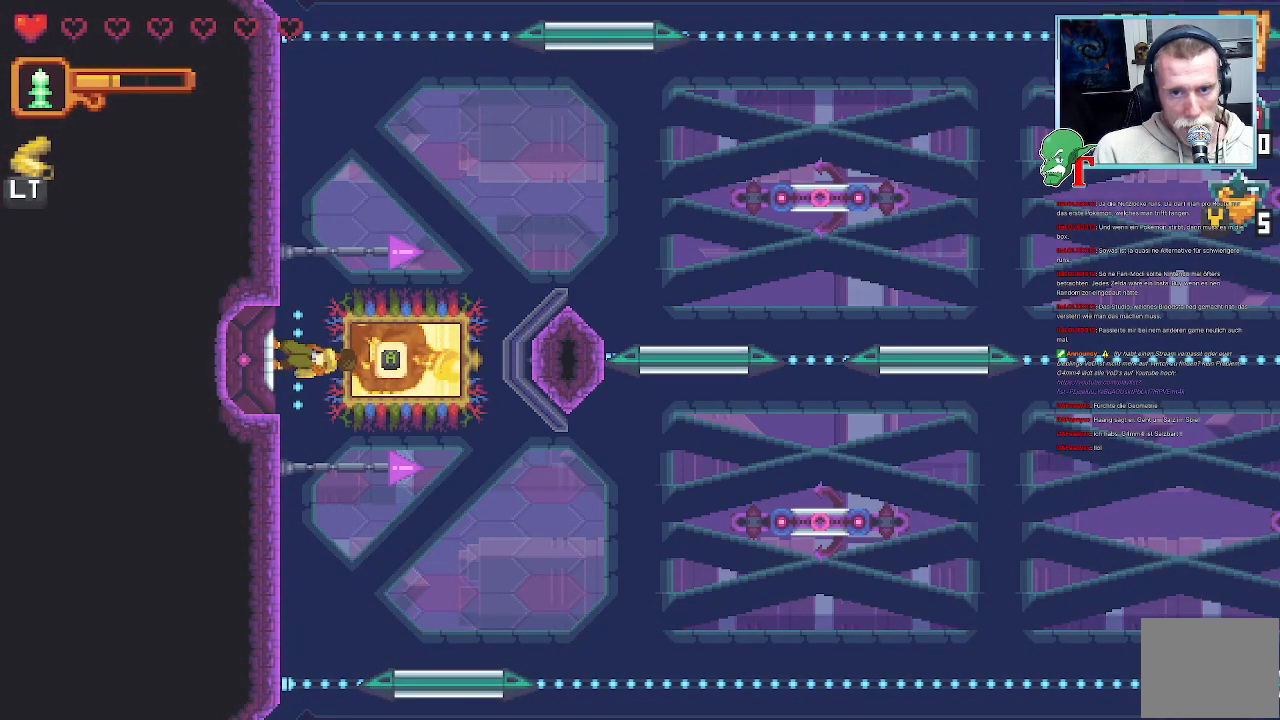
{"buttons": [], "left_stick": "center", "right_stick": "center", "events": []}
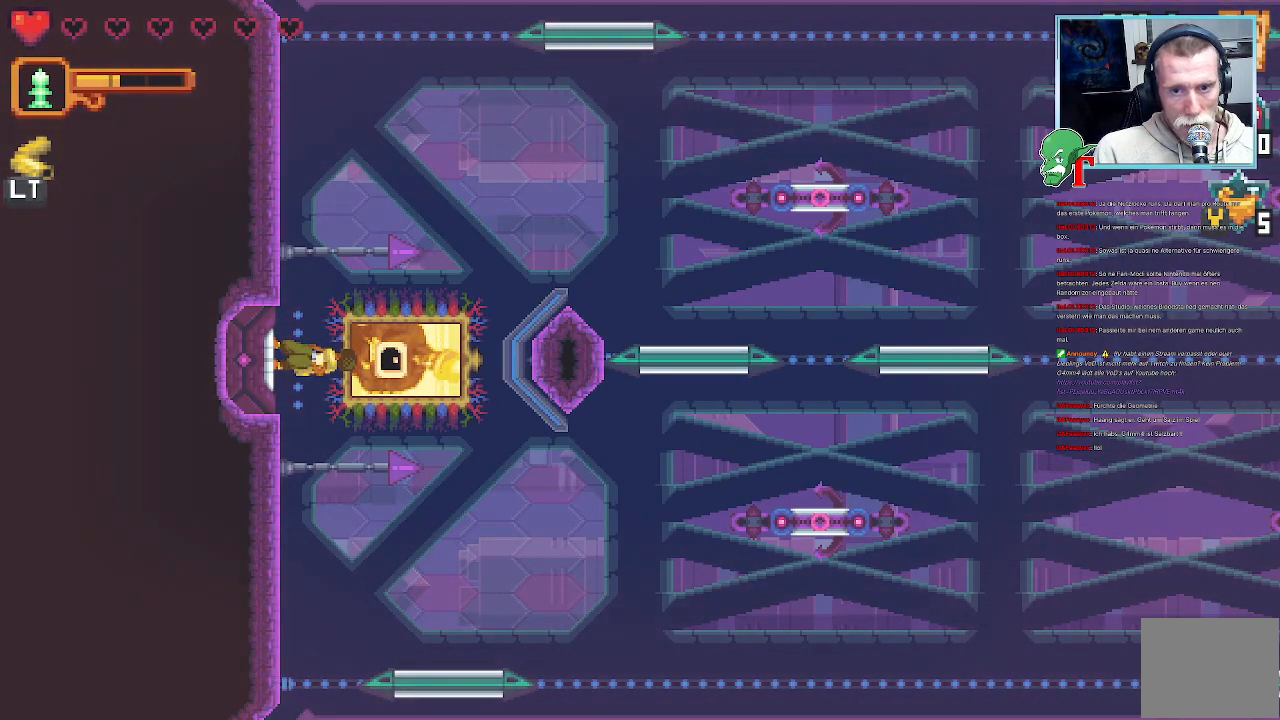
{"buttons": [], "left_stick": "center", "right_stick": "center", "events": []}
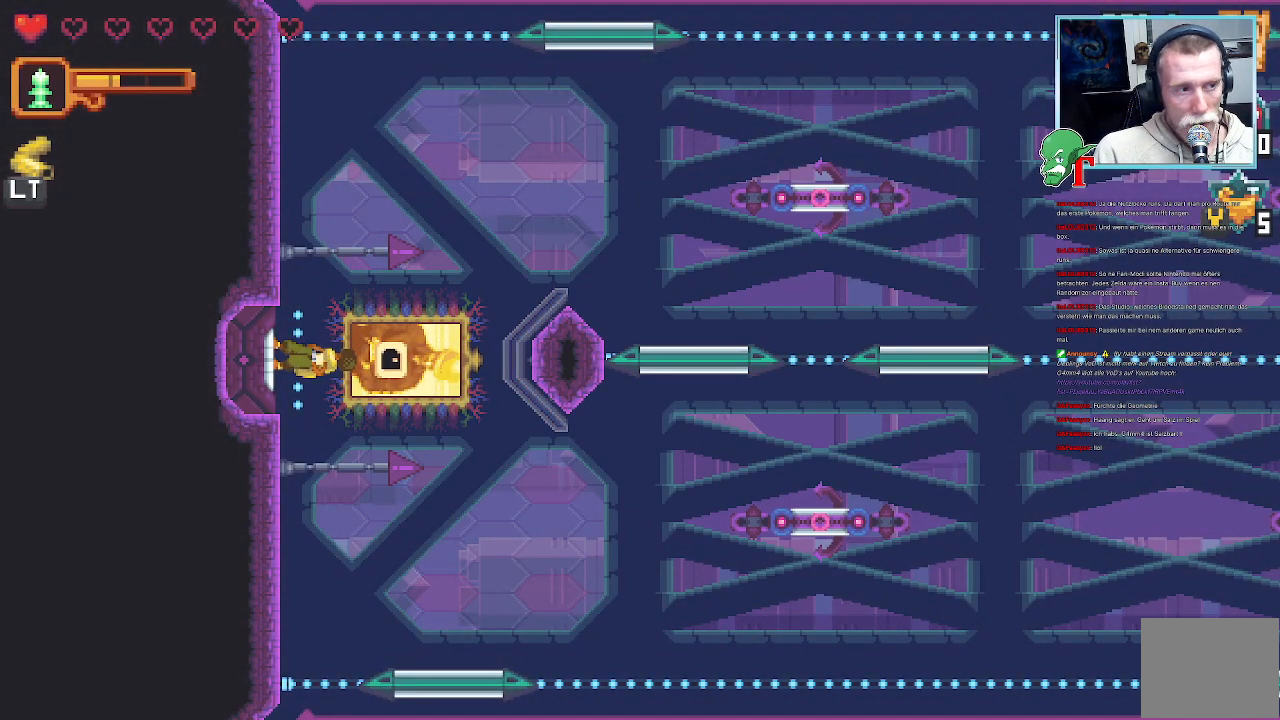
{"buttons": [], "left_stick": "up-right", "right_stick": "center", "events": [[67, "left_stick", "right"], [168, "left_stick", "up-right"]]}
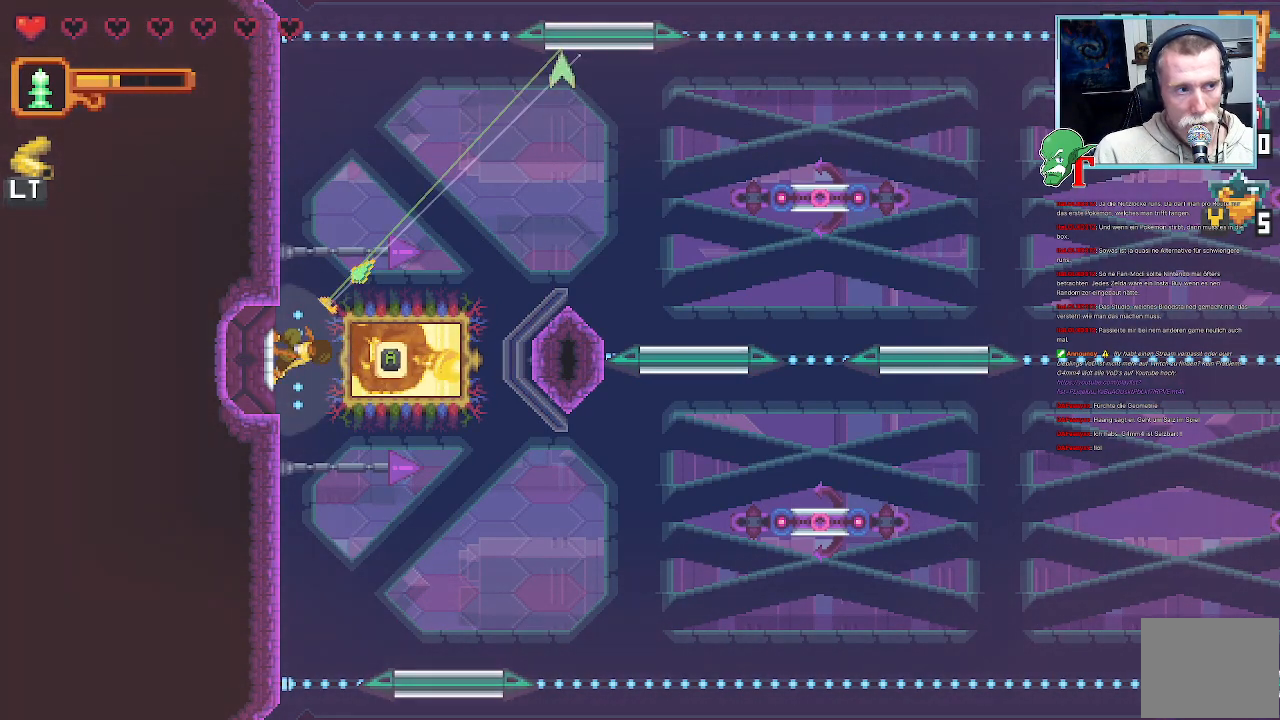
{"buttons": [], "left_stick": "center", "right_stick": "center", "events": [[117, "left_stick", "center"]]}
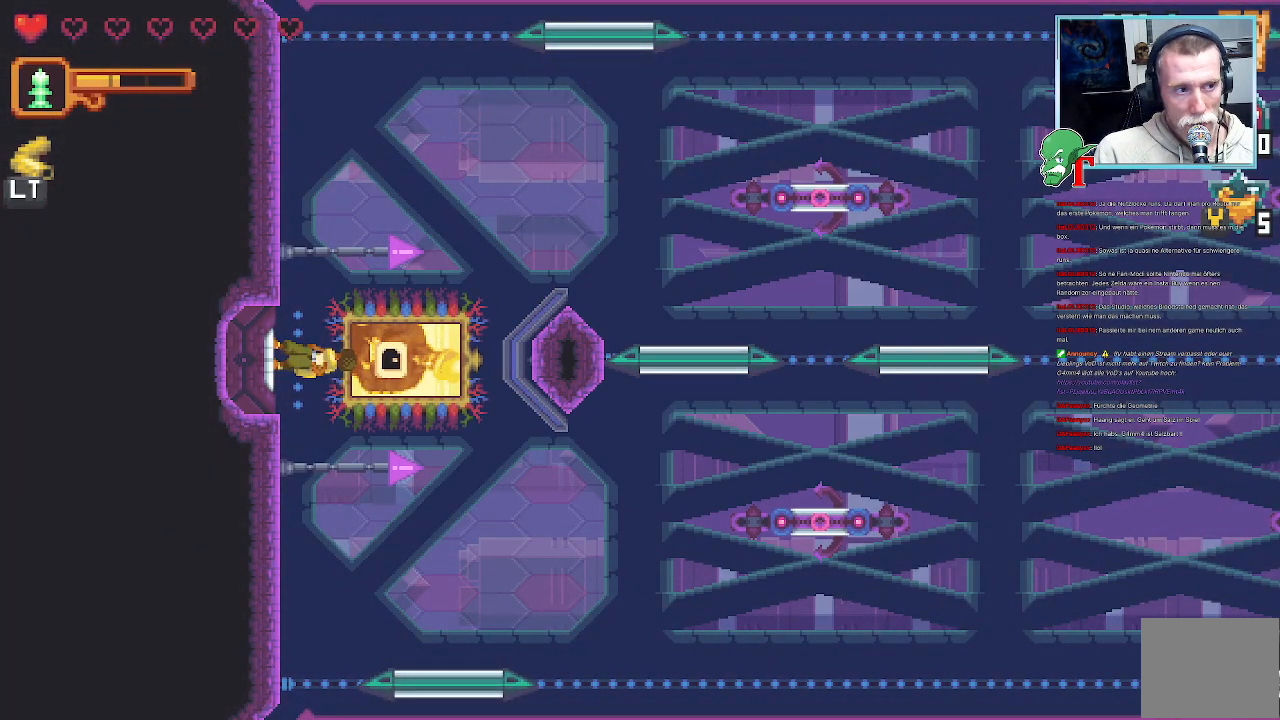
{"buttons": [], "left_stick": "center", "right_stick": "center", "events": [[33, "left_stick", "up-right"], [503, "left_stick", "center"]]}
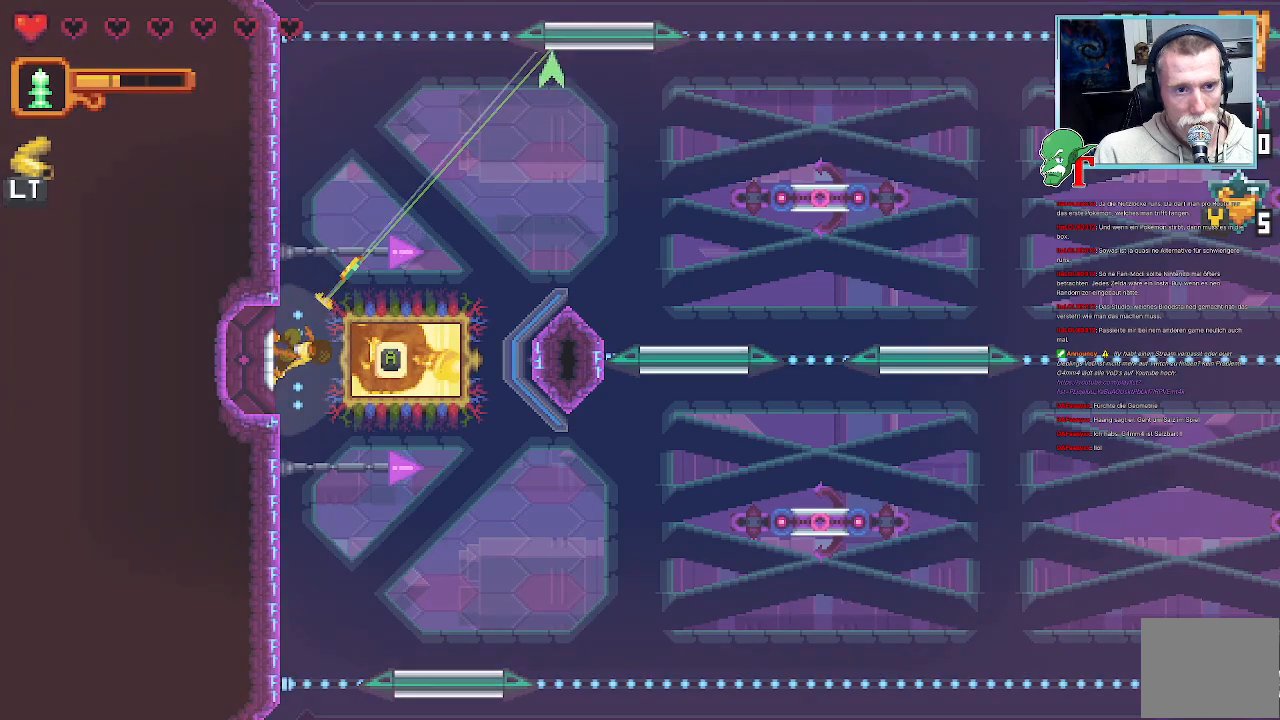
{"buttons": [], "left_stick": "center", "right_stick": "center", "events": []}
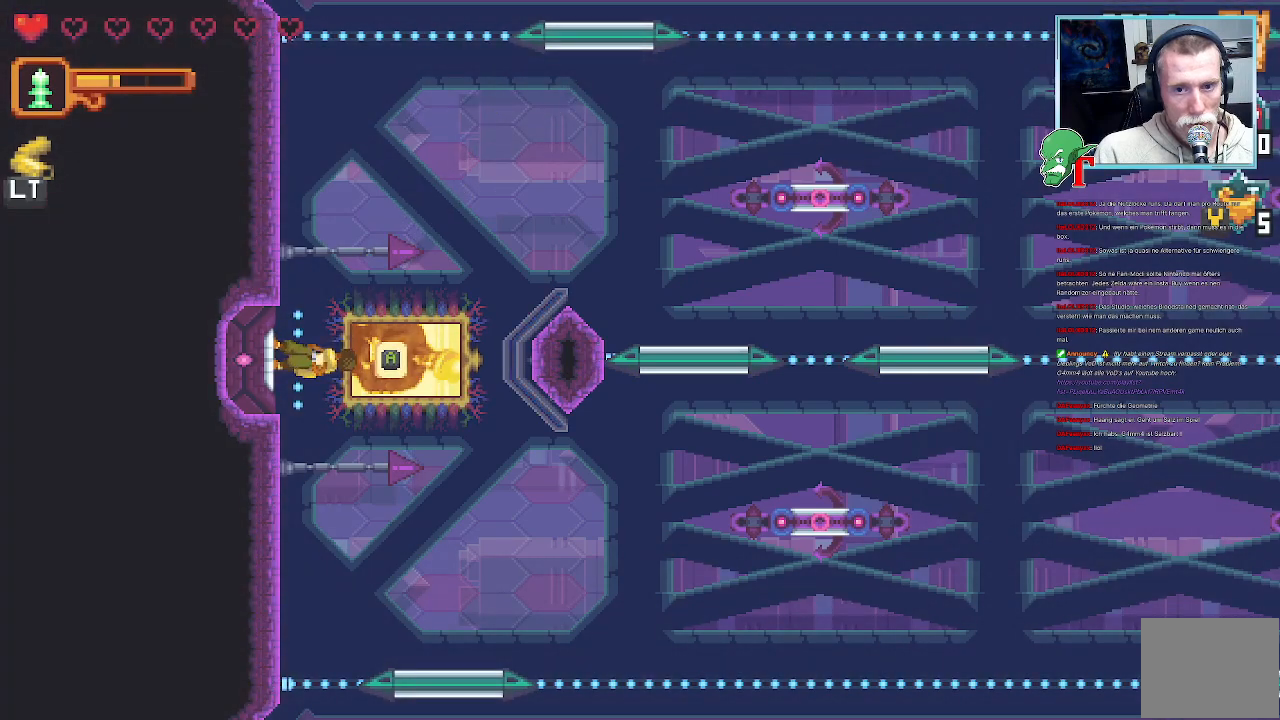
{"buttons": [], "left_stick": "center", "right_stick": "center", "events": [[386, "TRIANGLE", "down"], [487, "TRIANGLE", "up"]]}
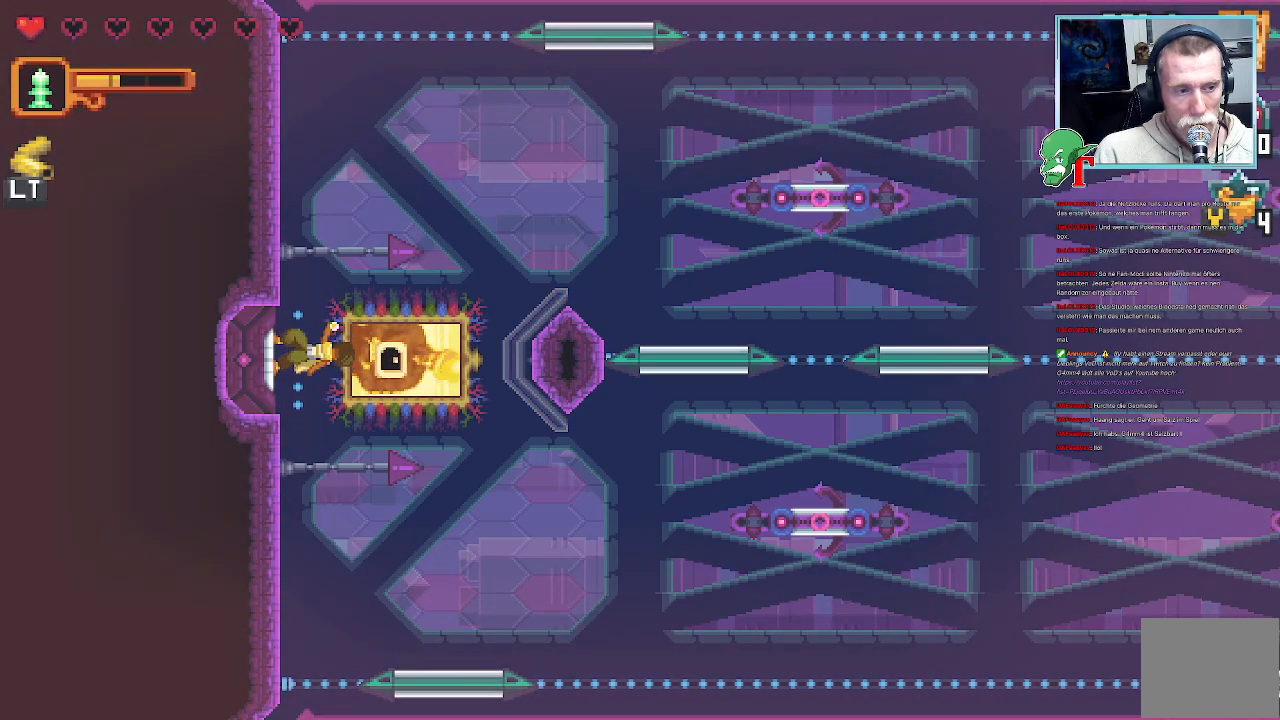
{"buttons": [], "left_stick": "center", "right_stick": "center", "events": []}
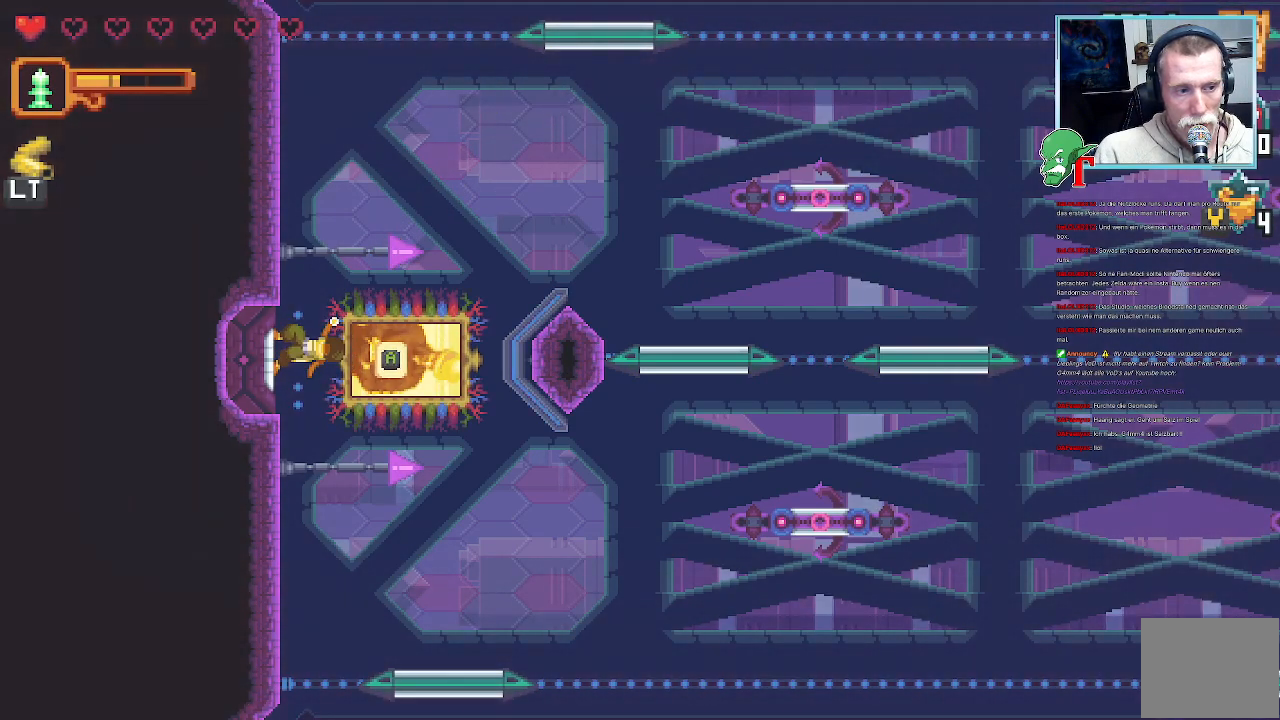
{"buttons": [], "left_stick": "center", "right_stick": "center", "events": []}
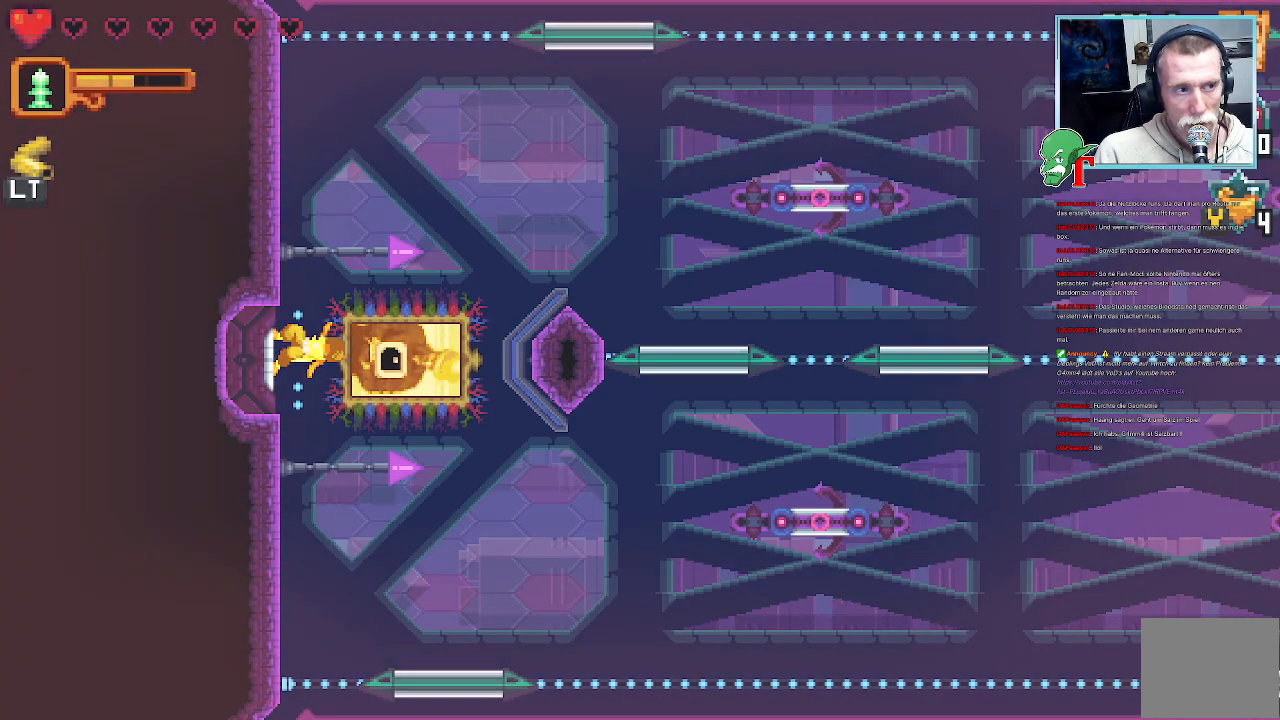
{"buttons": [], "left_stick": "up-right", "right_stick": "center", "events": [[201, "left_stick", "right"], [268, "left_stick", "up-right"]]}
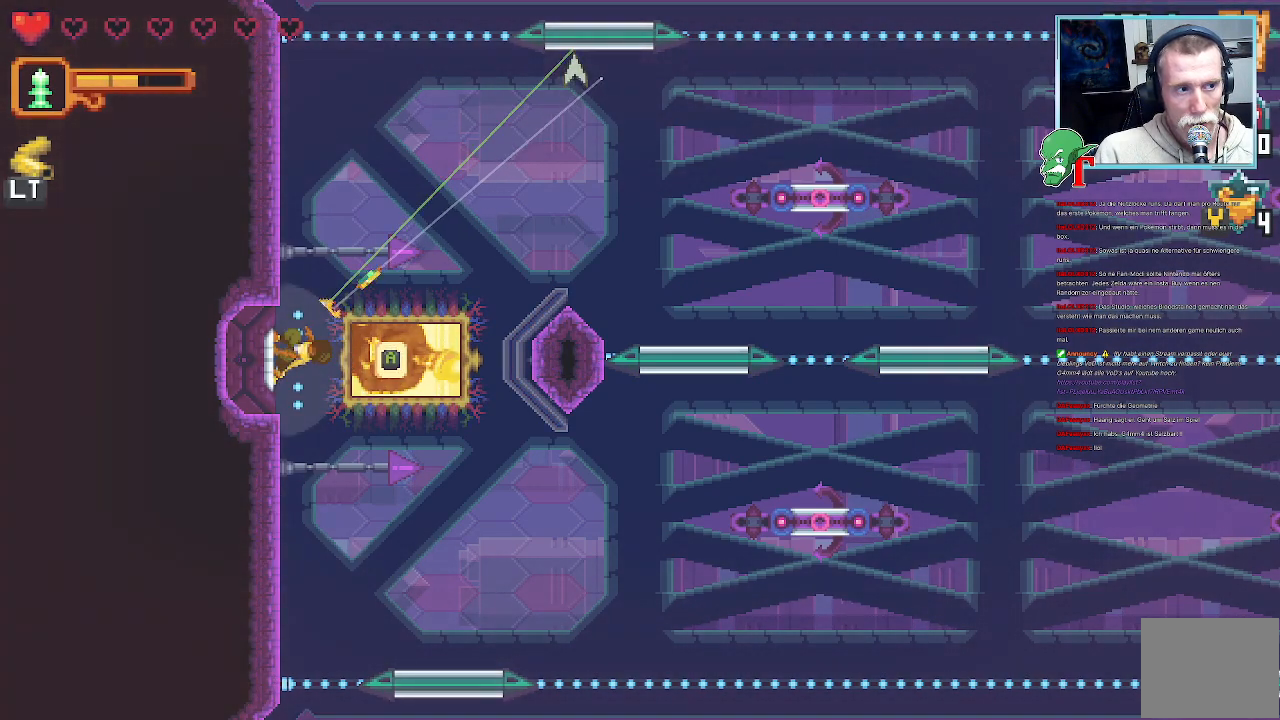
{"buttons": [], "left_stick": "center", "right_stick": "center", "events": [[84, "left_stick", "center"], [185, "TRIANGLE", "down"], [336, "TRIANGLE", "up"]]}
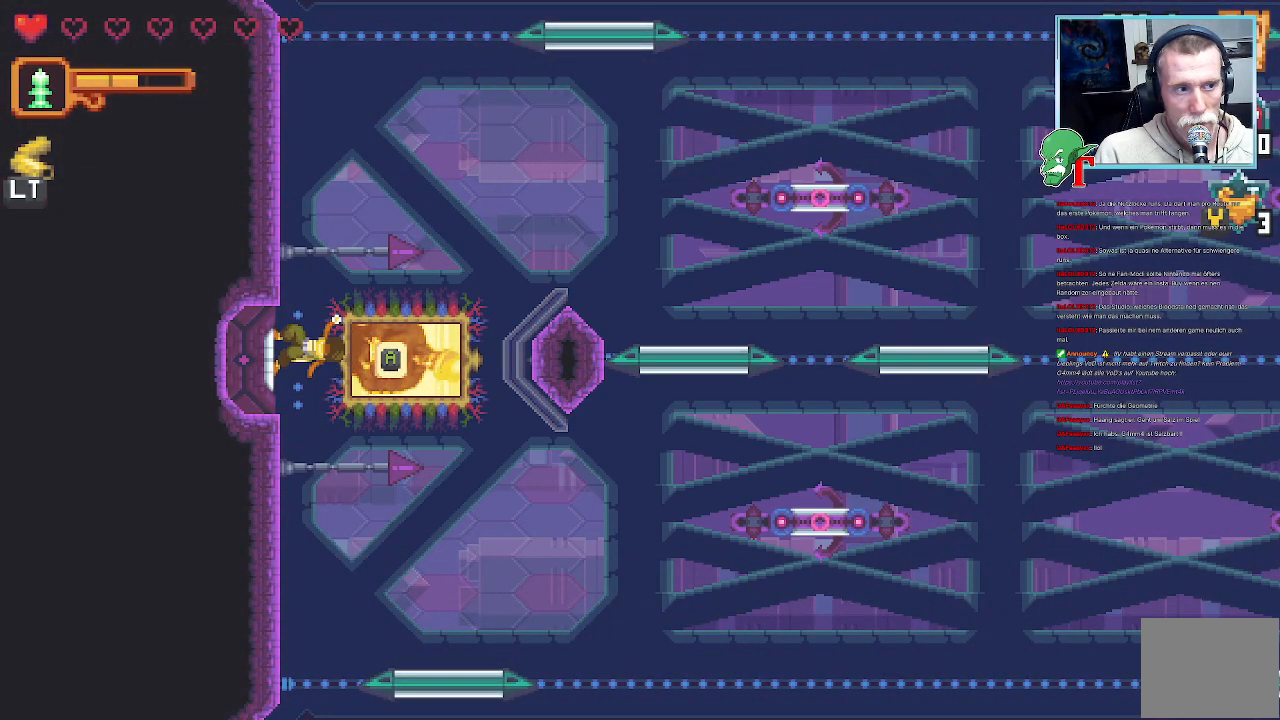
{"buttons": [], "left_stick": "center", "right_stick": "center", "events": []}
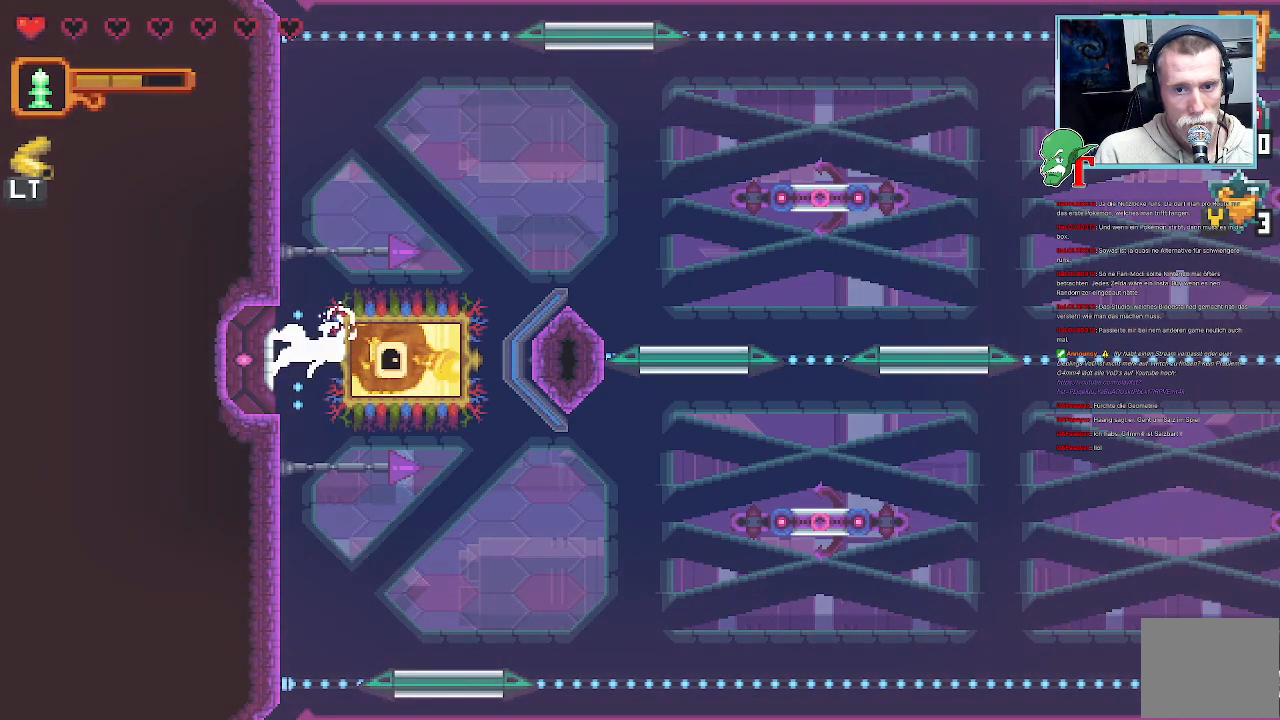
{"buttons": [], "left_stick": "up-right", "right_stick": "center", "events": [[420, "left_stick", "right"], [470, "left_stick", "up-right"]]}
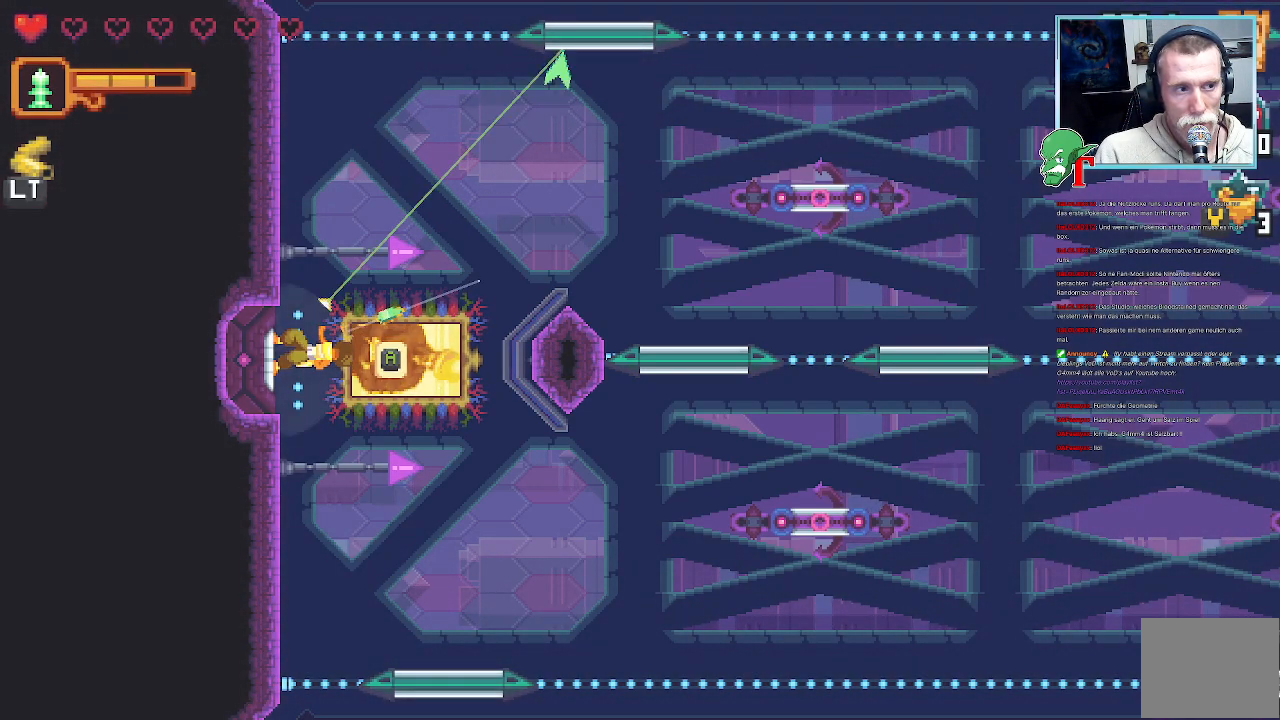
{"buttons": [], "left_stick": "center", "right_stick": "center", "events": [[235, "TRIANGLE", "down"], [252, "left_stick", "center"], [419, "TRIANGLE", "up"]]}
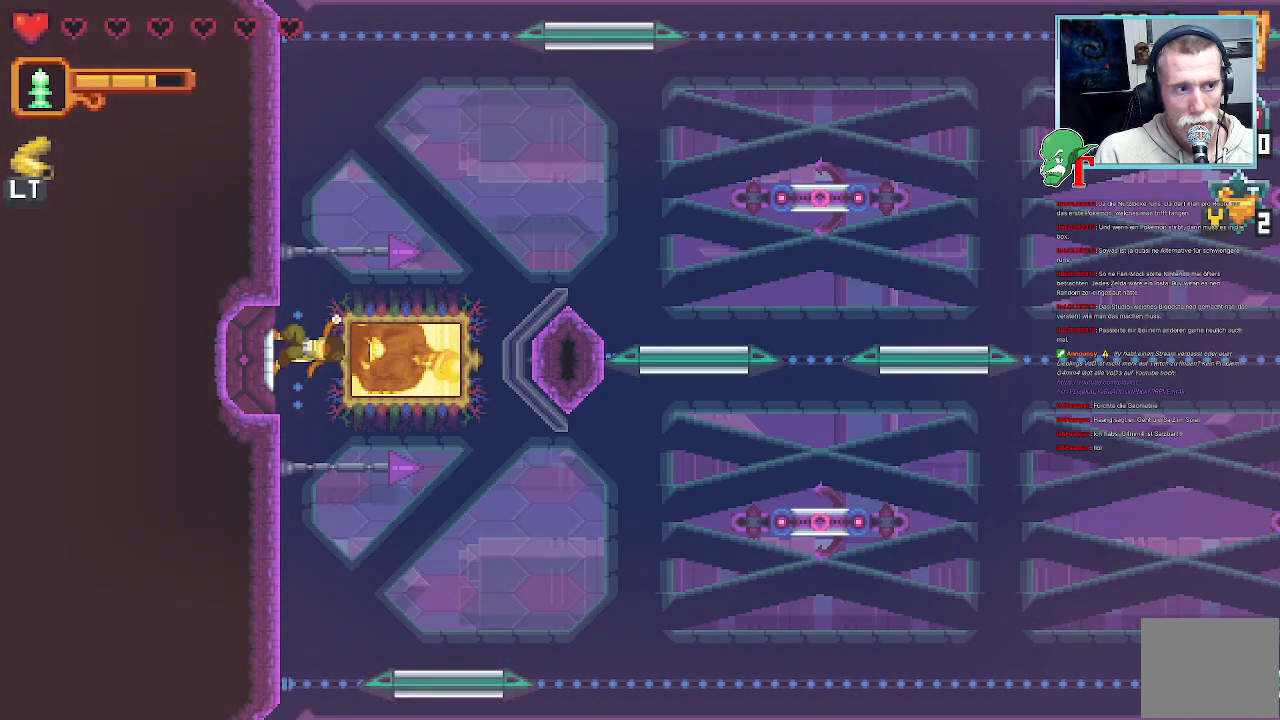
{"buttons": [], "left_stick": "center", "right_stick": "center", "events": []}
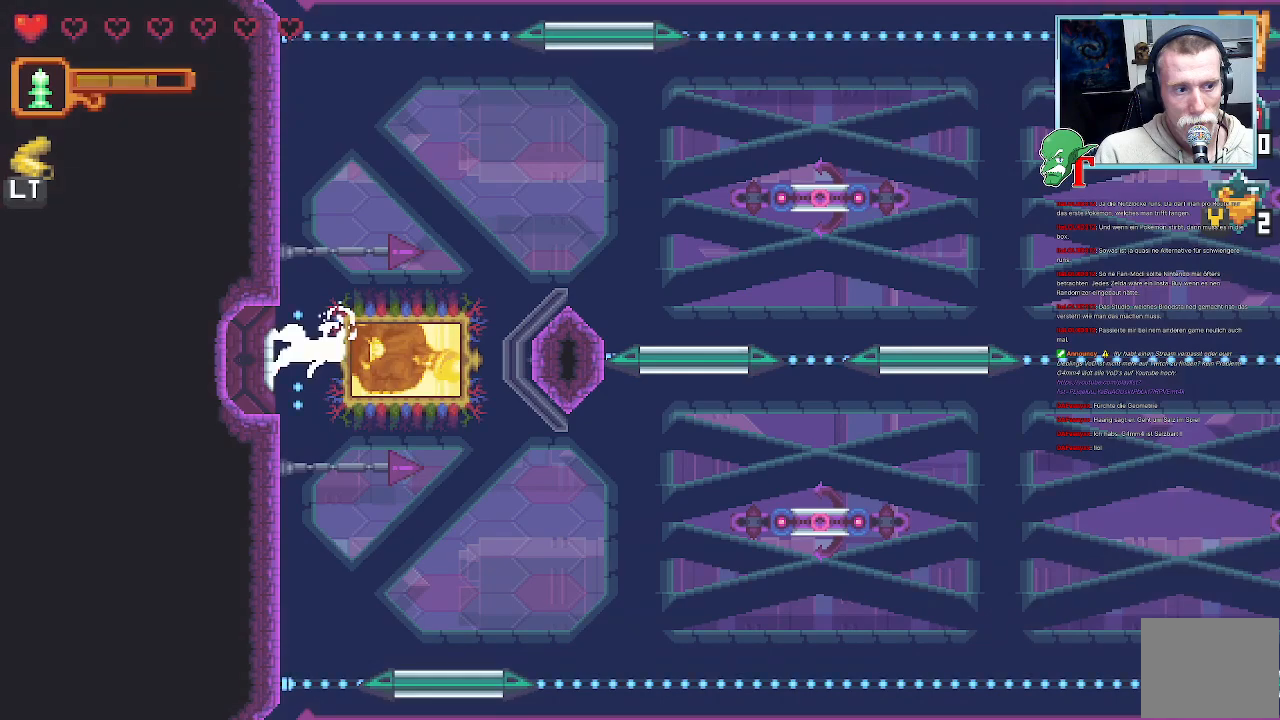
{"buttons": [], "left_stick": "center", "right_stick": "center", "events": []}
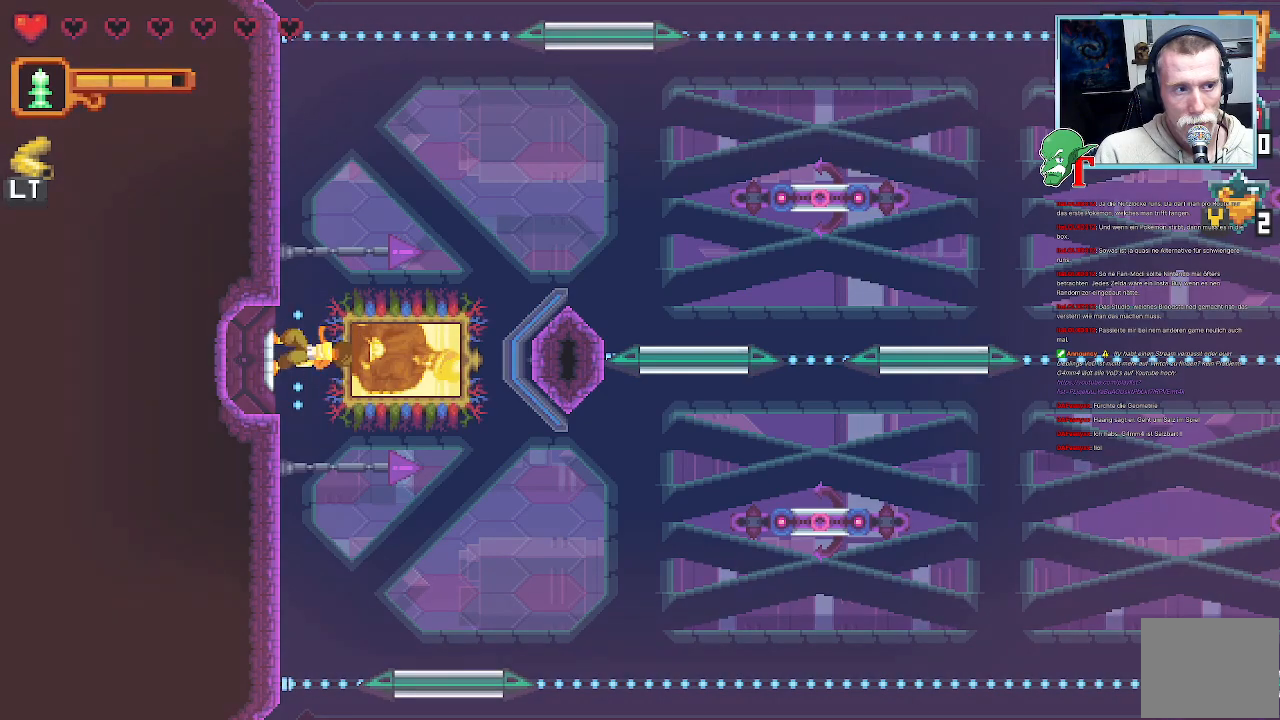
{"buttons": [], "left_stick": "up-right", "right_stick": "center", "events": [[101, "left_stick", "right"], [151, "left_stick", "up-right"]]}
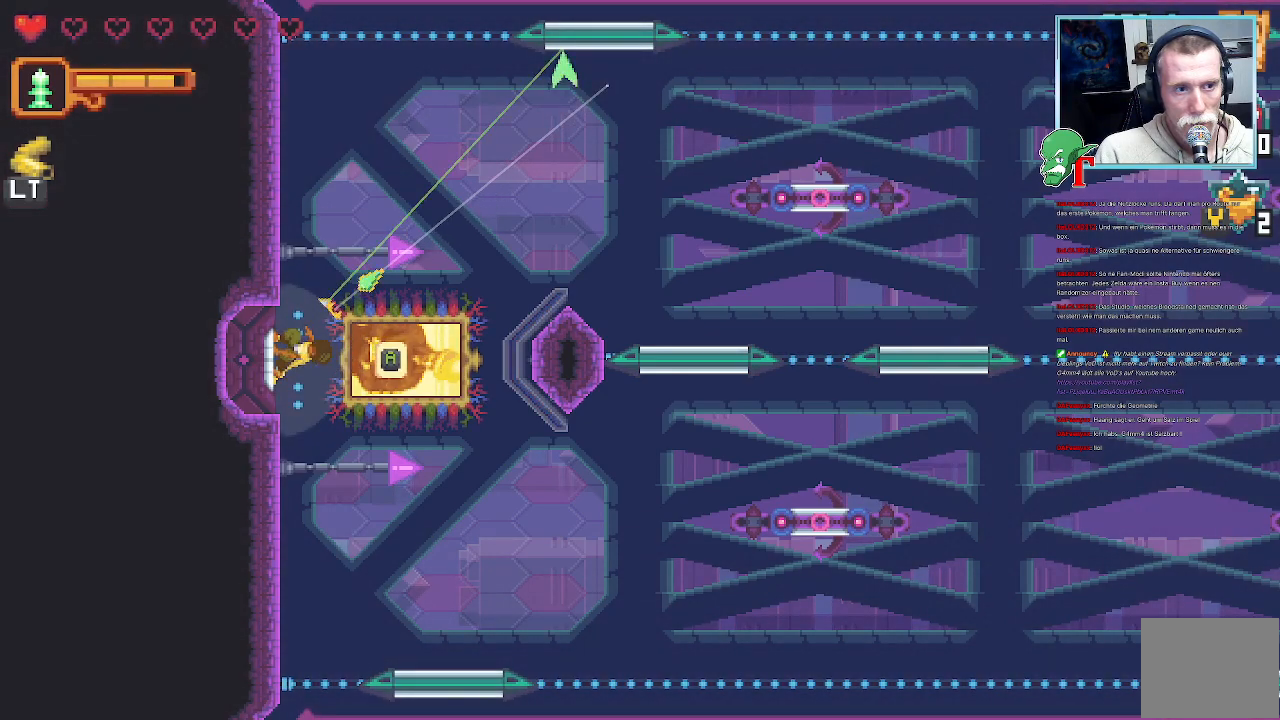
{"buttons": [], "left_stick": "down-right", "right_stick": "center", "events": [[67, "CROSS", "down"], [185, "CROSS", "up"], [386, "left_stick", "down-right"]]}
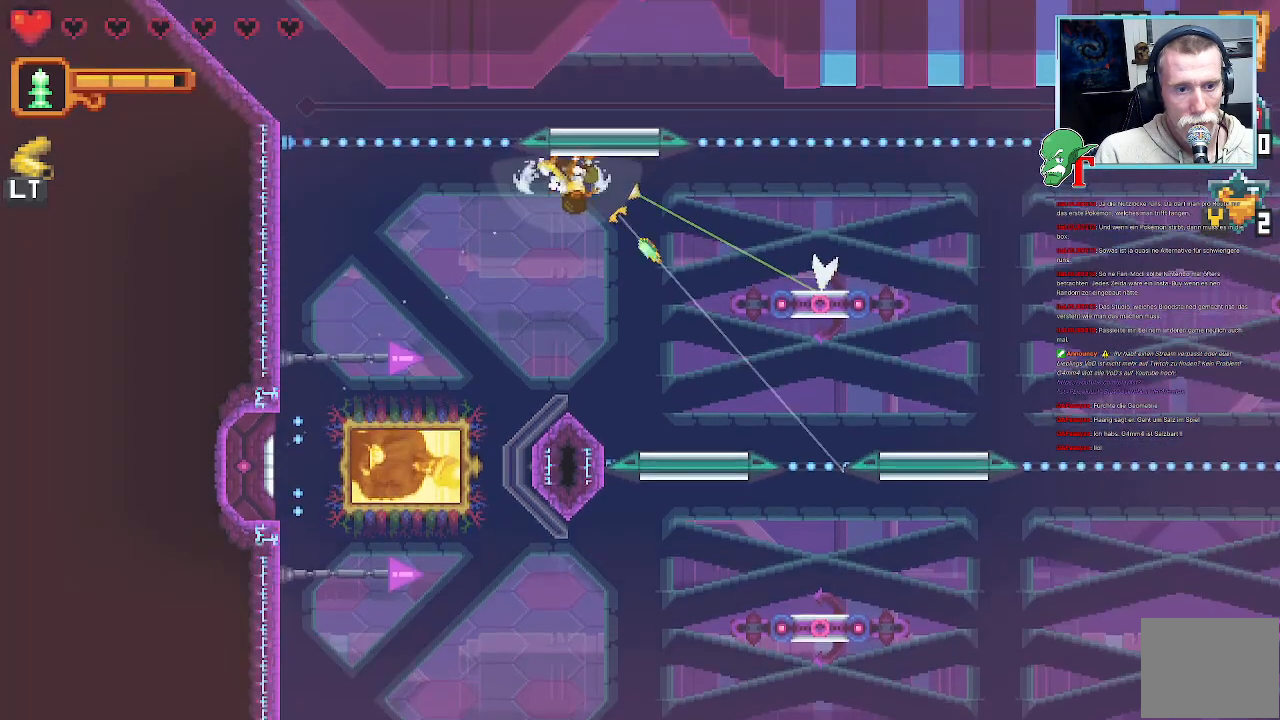
{"buttons": [], "left_stick": "right", "right_stick": "center", "events": [[503, "left_stick", "right"]]}
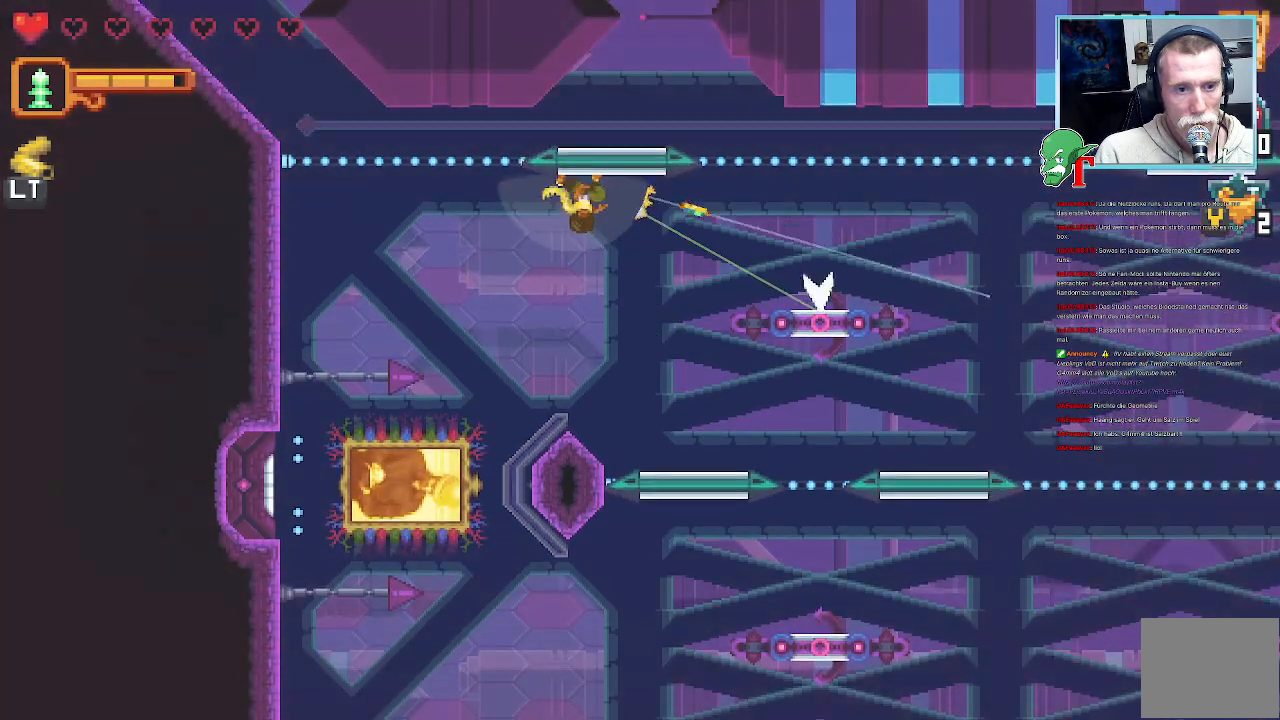
{"buttons": [], "left_stick": "down-right", "right_stick": "center", "events": [[269, "left_stick", "down-right"]]}
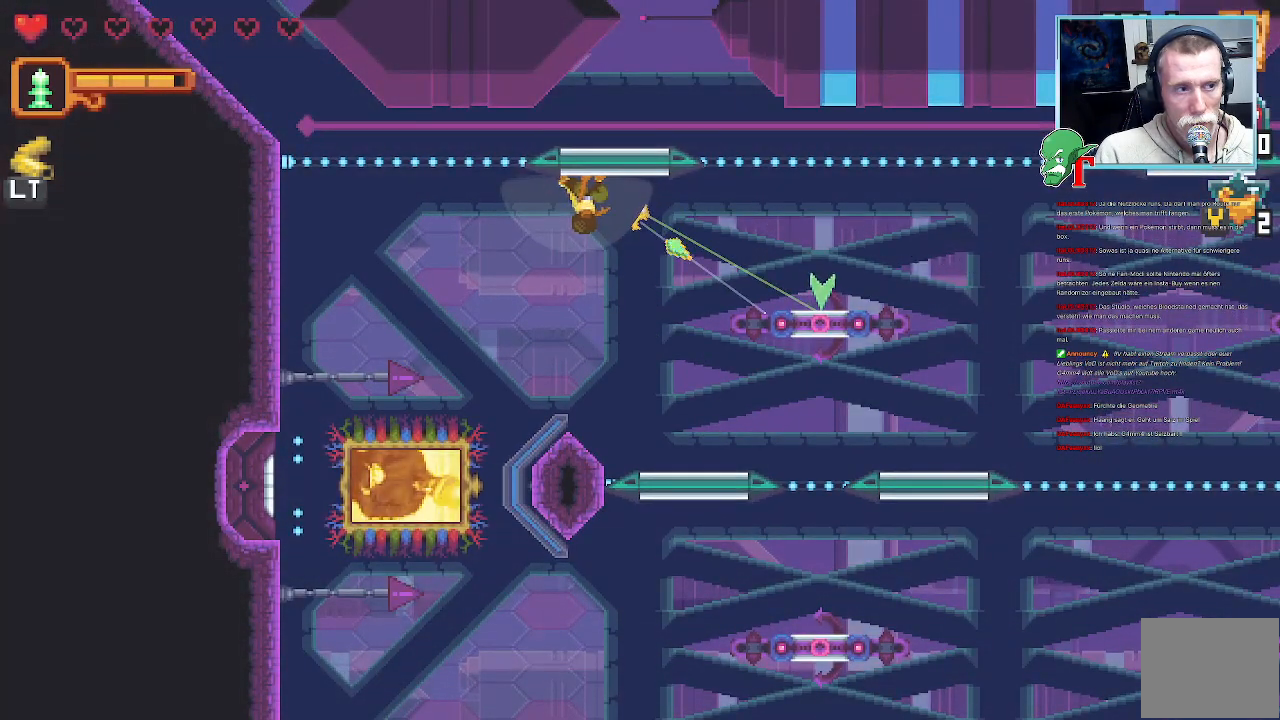
{"buttons": [], "left_stick": "down-left", "right_stick": "center", "events": [[319, "left_stick", "center"], [420, "left_stick", "down-left"]]}
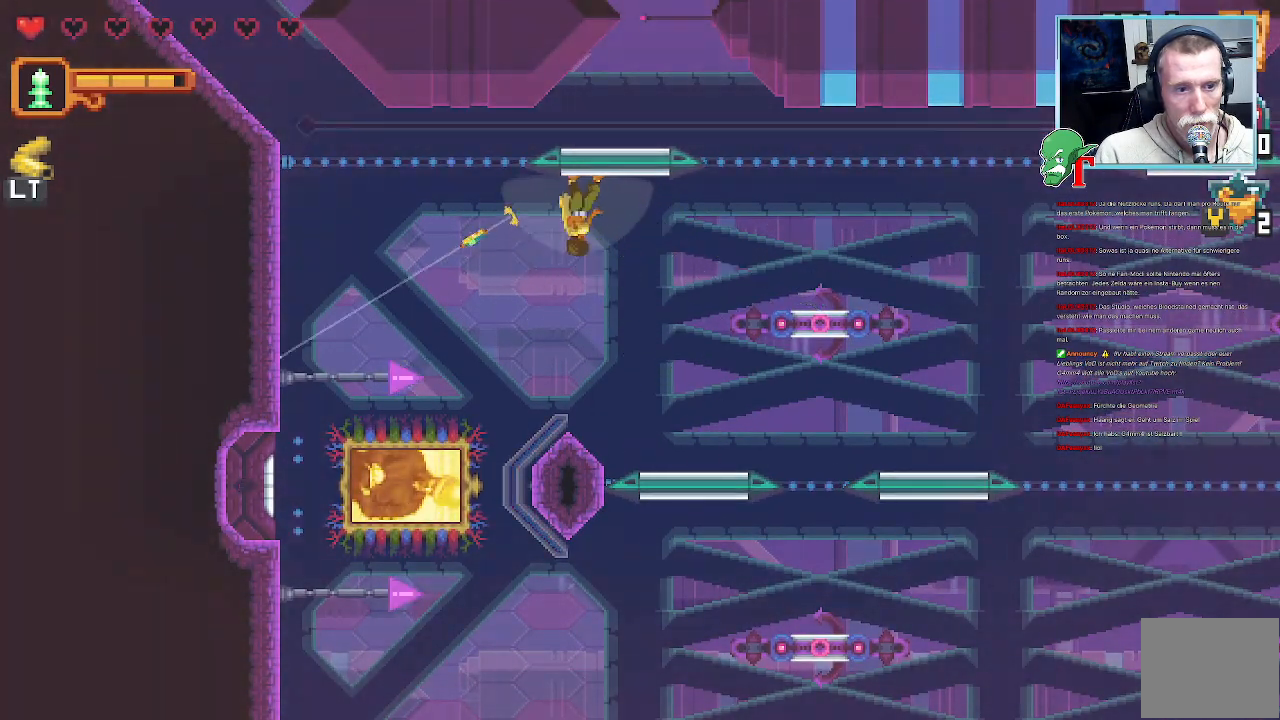
{"buttons": ["CROSS"], "left_stick": "down-left", "right_stick": "center", "events": [[369, "CROSS", "down"]]}
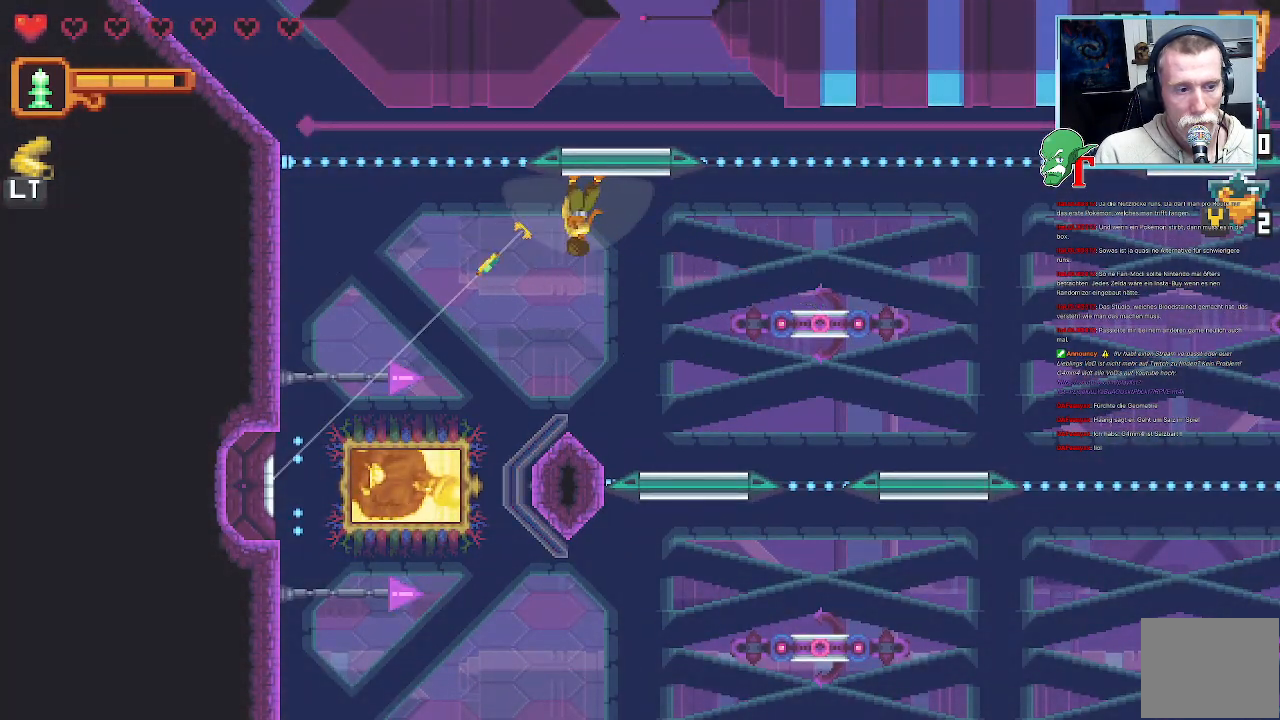
{"buttons": ["CROSS"], "left_stick": "down-left", "right_stick": "center", "events": [[33, "CROSS", "up"], [403, "CROSS", "down"]]}
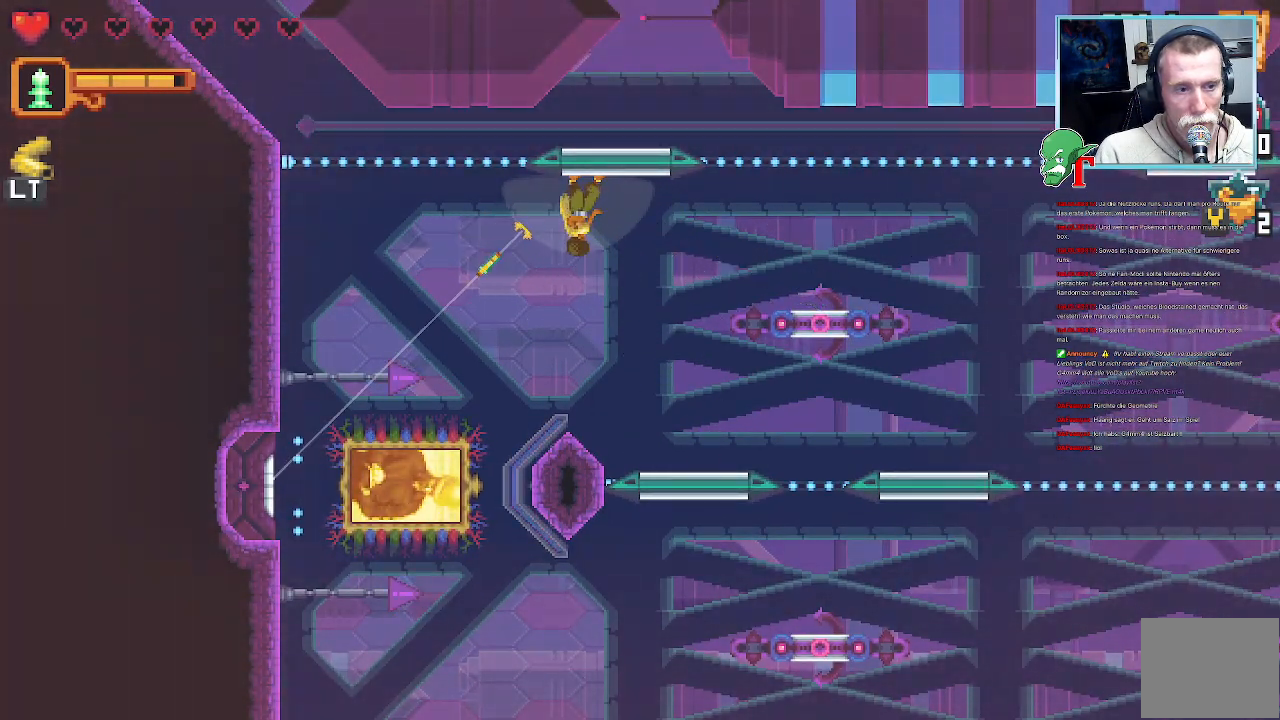
{"buttons": [], "left_stick": "down-right", "right_stick": "center", "events": [[84, "CROSS", "up"], [201, "left_stick", "down"], [302, "left_stick", "down-right"]]}
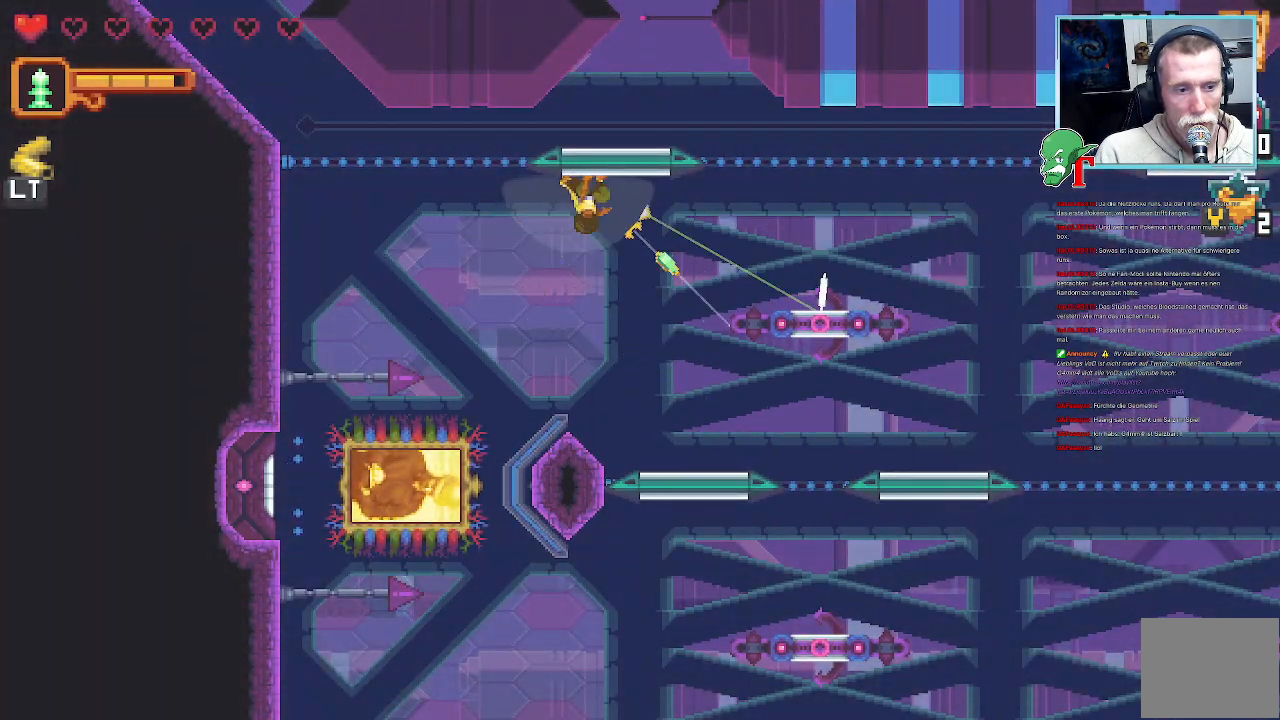
{"buttons": ["CROSS"], "left_stick": "down", "right_stick": "center", "events": [[251, "left_stick", "down"], [486, "CROSS", "down"]]}
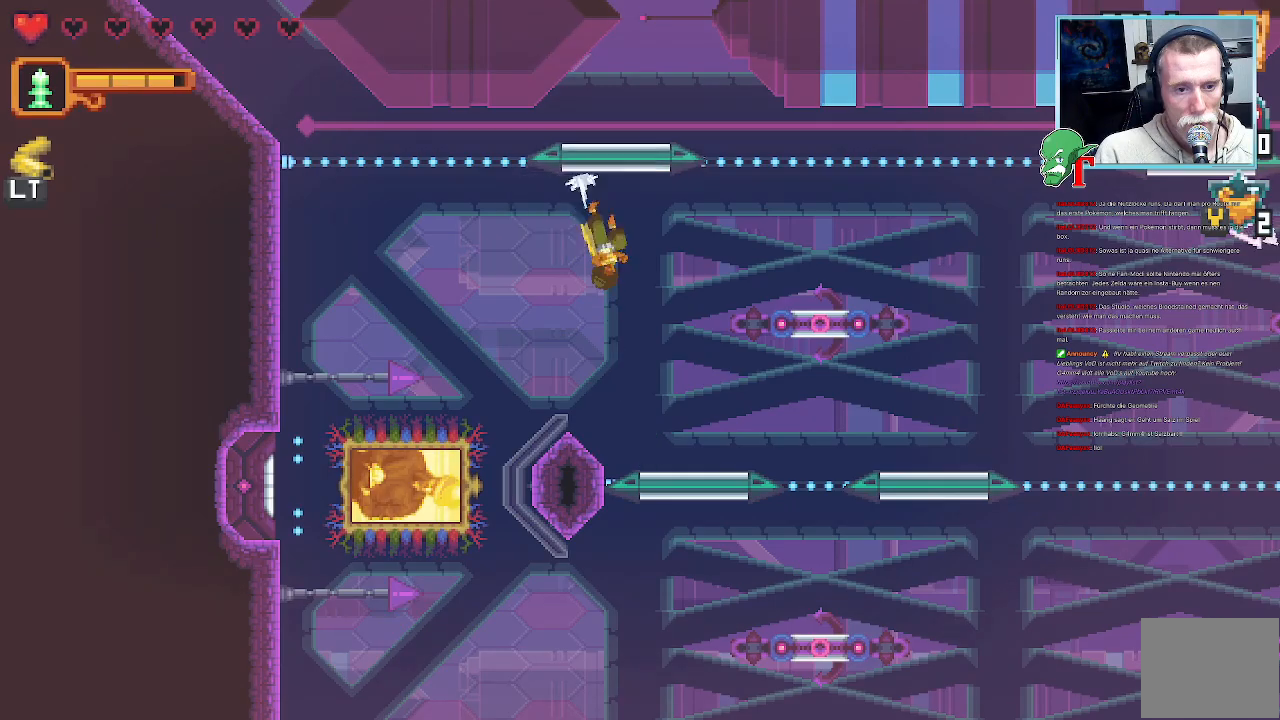
{"buttons": [], "left_stick": "up-right", "right_stick": "center", "events": [[84, "left_stick", "down-right"], [135, "CROSS", "up"], [235, "left_stick", "right"], [370, "left_stick", "up-right"]]}
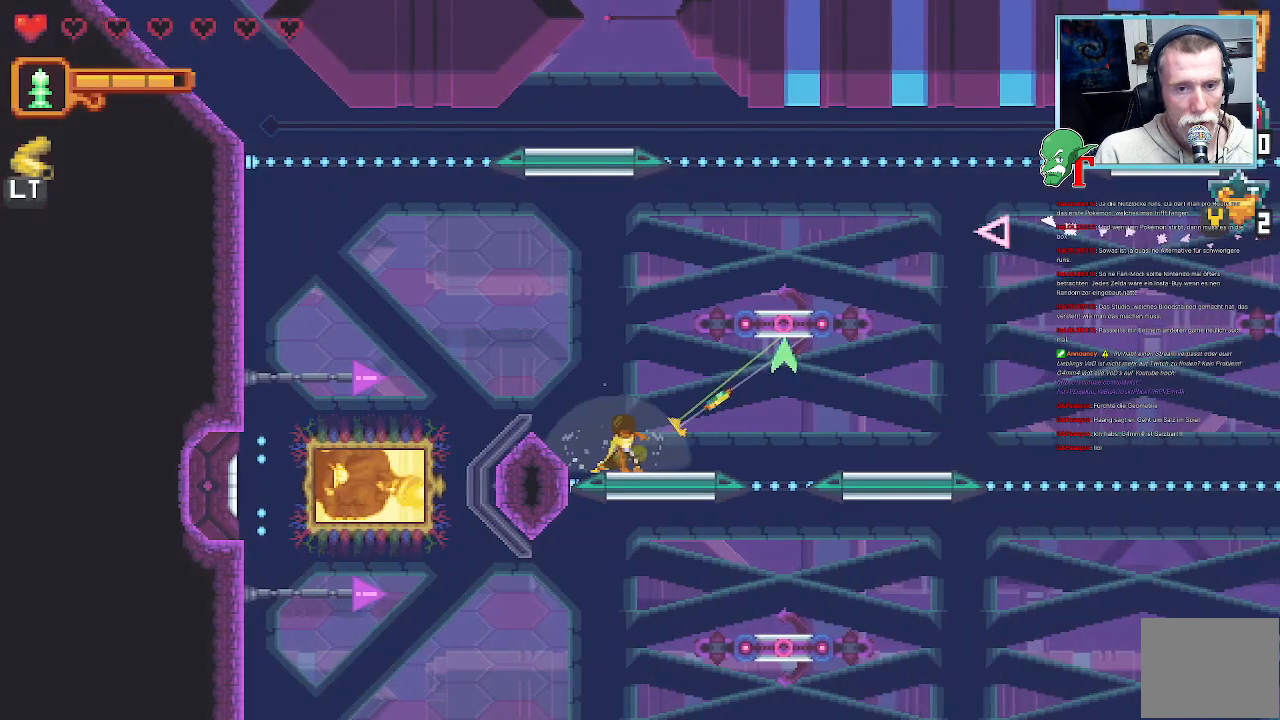
{"buttons": ["CROSS"], "left_stick": "up-right", "right_stick": "center", "events": [[353, "CROSS", "down"]]}